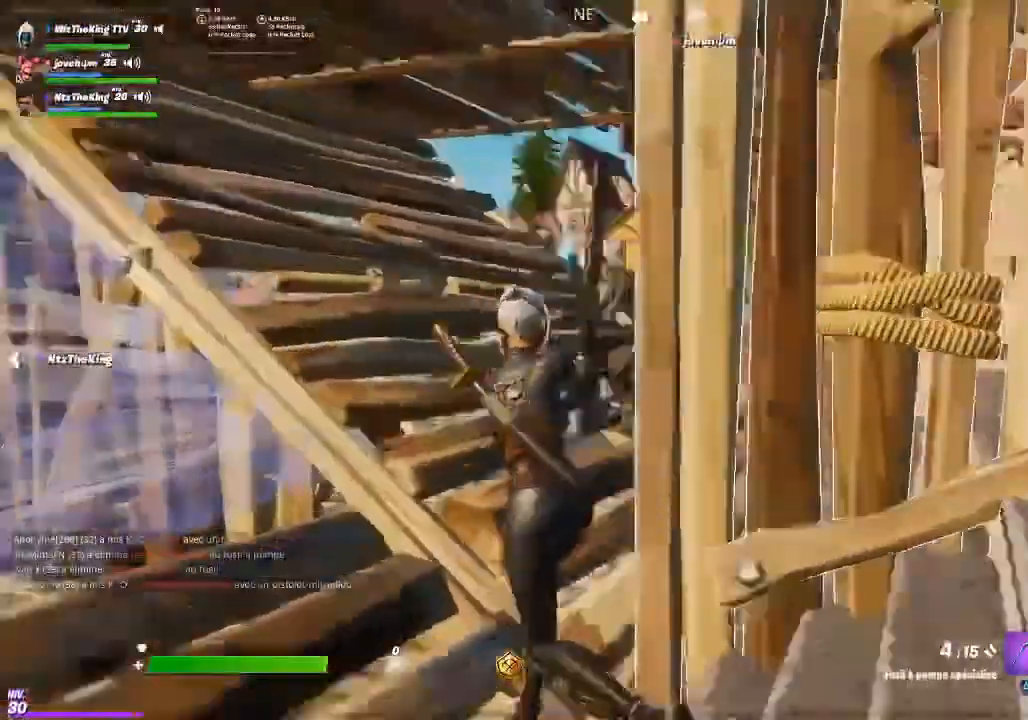
Gameplay with a controller (PlayStation layout); each line is a JSON object with the inputs held at the frame after it. "events" lists button and stick changes between this image and that frame as [ms after this image, input, new state], when the widget could be followed in between.
{"buttons": ["R2"], "left_stick": "up-left", "right_stick": "right", "events": [[434, "R2", "down"]]}
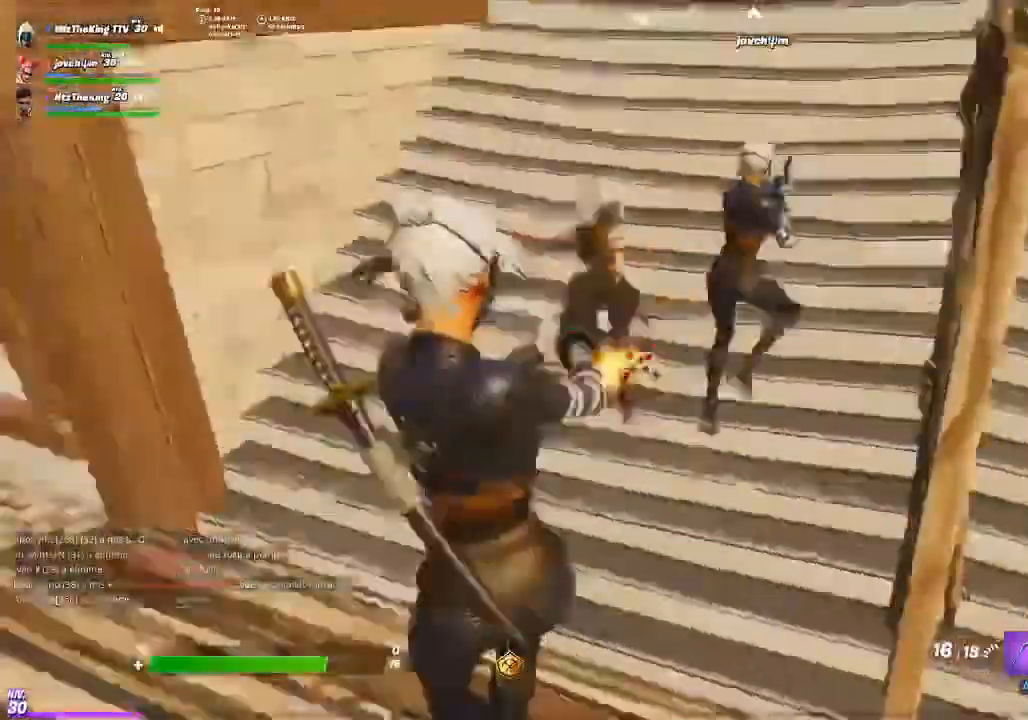
{"buttons": ["R2"], "left_stick": "left", "right_stick": "down-right", "events": [[33, "R2", "up"], [100, "right_stick", "center"], [183, "left_stick", "left"], [267, "right_stick", "up"], [333, "R2", "down"], [367, "right_stick", "down-right"], [434, "R2", "up"], [500, "R2", "down"]]}
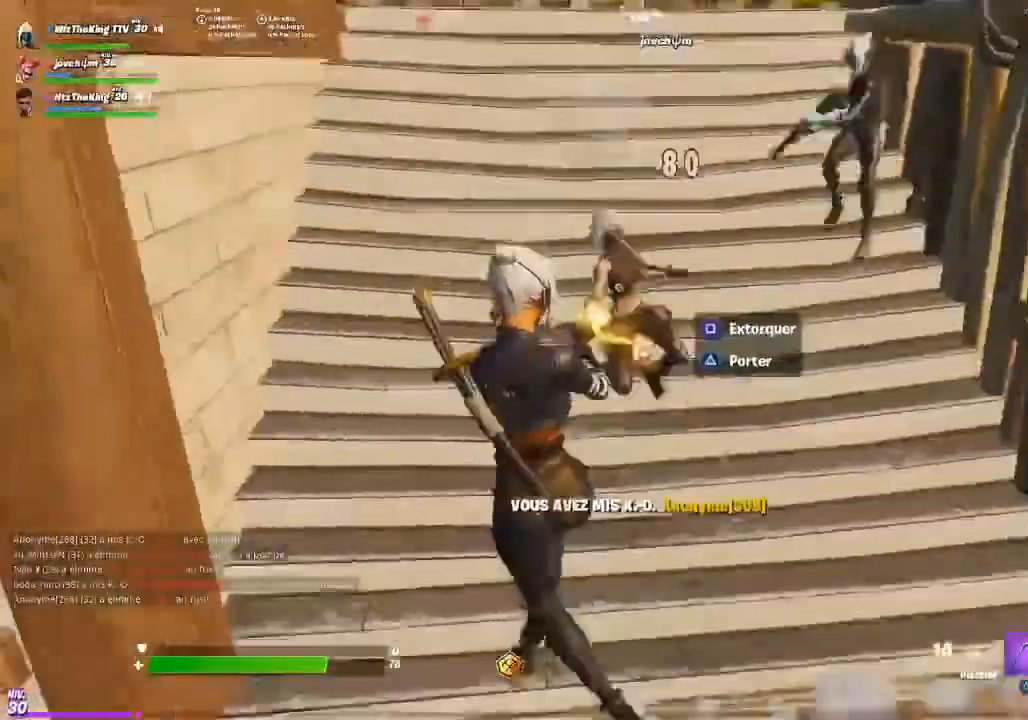
{"buttons": [], "left_stick": "right", "right_stick": "center", "events": [[34, "right_stick", "center"], [100, "R2", "up"], [100, "right_stick", "down-right"], [167, "CIRCLE", "down"], [167, "left_stick", "down-right"], [201, "CIRCLE", "up"], [234, "R2", "down"], [267, "left_stick", "right"], [267, "right_stick", "center"], [434, "CIRCLE", "down"], [467, "R2", "up"], [501, "CIRCLE", "up"]]}
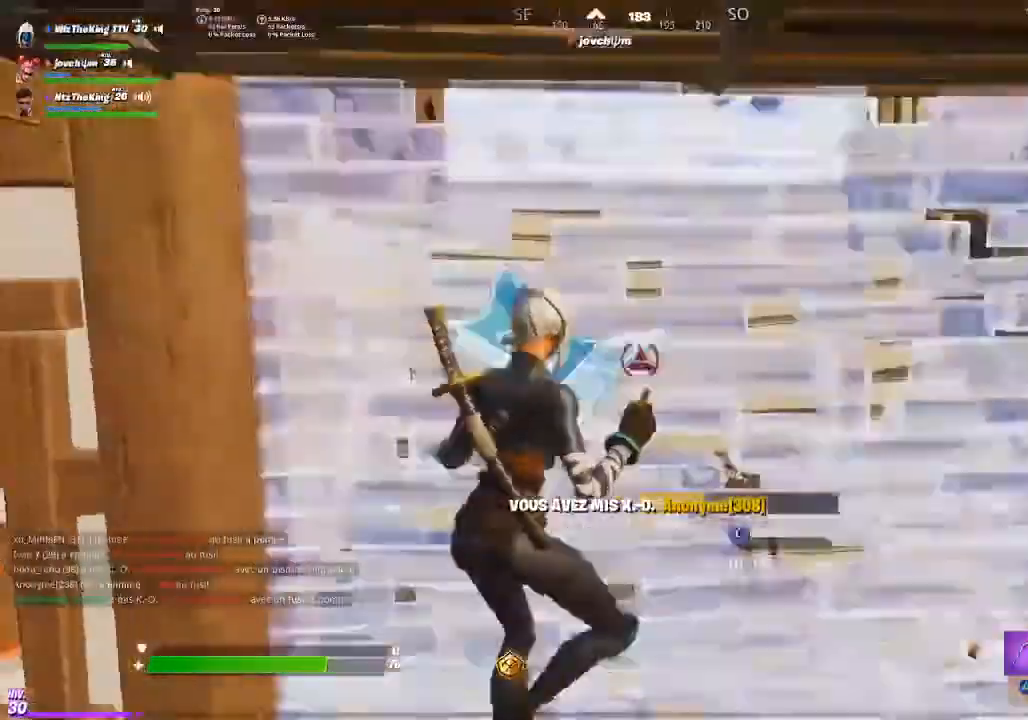
{"buttons": [], "left_stick": "right", "right_stick": "center", "events": [[300, "L1", "down"], [400, "L1", "up"]]}
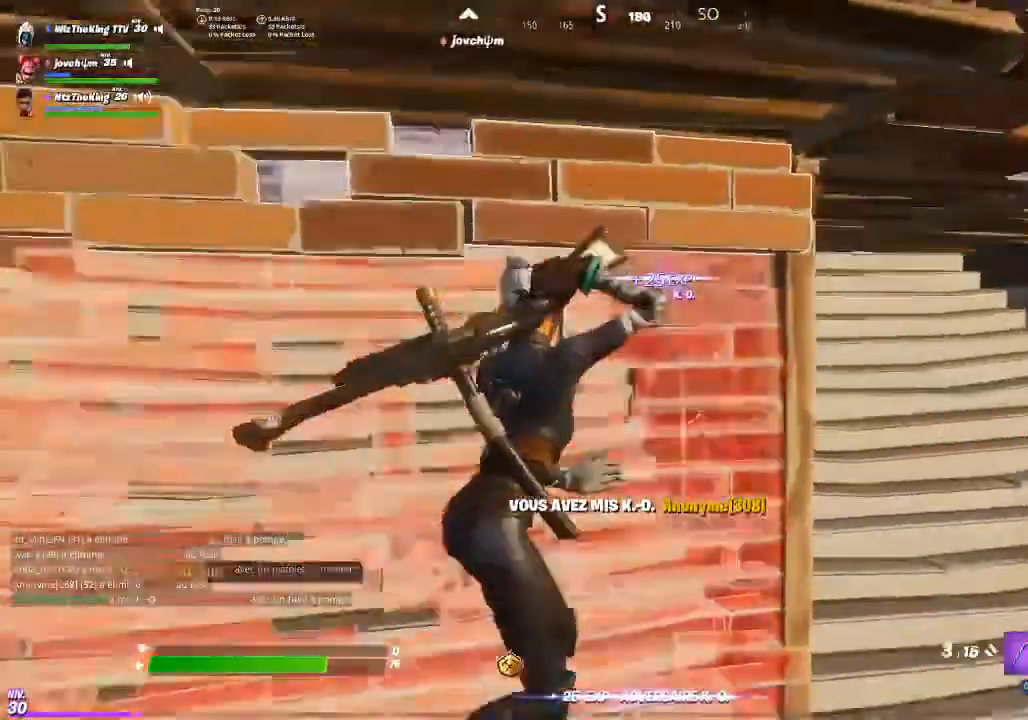
{"buttons": [], "left_stick": "right", "right_stick": "up-right", "events": [[184, "right_stick", "up-left"], [334, "right_stick", "center"], [501, "right_stick", "up-right"]]}
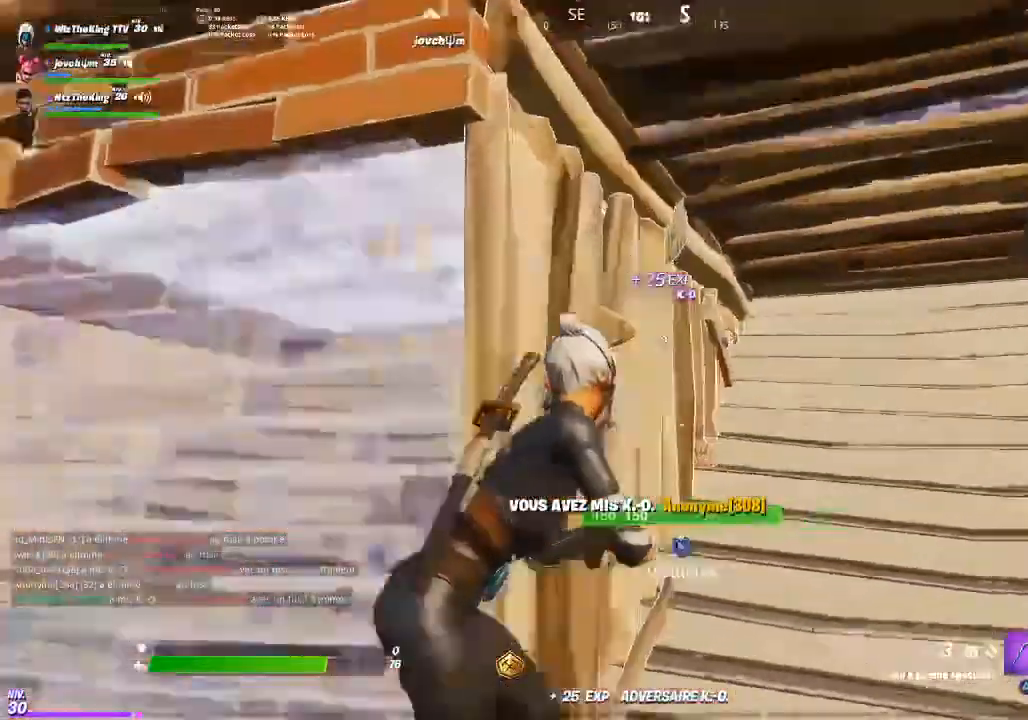
{"buttons": [], "left_stick": "up-right", "right_stick": "center", "events": [[100, "left_stick", "up-right"], [100, "right_stick", "center"], [267, "right_stick", "left"], [367, "left_stick", "right"], [467, "left_stick", "up-right"], [467, "right_stick", "center"]]}